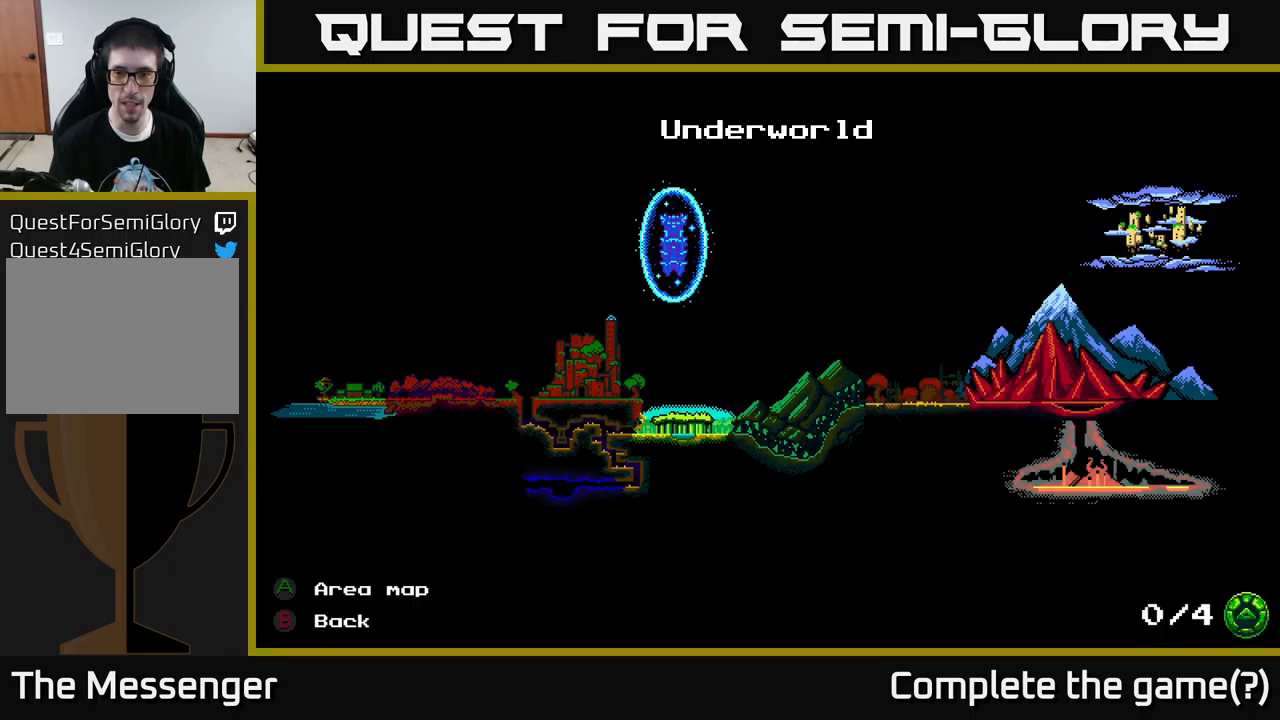
Gameplay with a controller (Xbox layout); each line is a JSON object with the inputs held at the frame after it. "events" lists button and stick changes between this image and that frame as [ms after this image, input, new state], when the widget could be followed in between.
{"buttons": [], "left_stick": "center", "right_stick": "center", "events": [[34, "DPAD_DOWN", "up"], [167, "A", "up"]]}
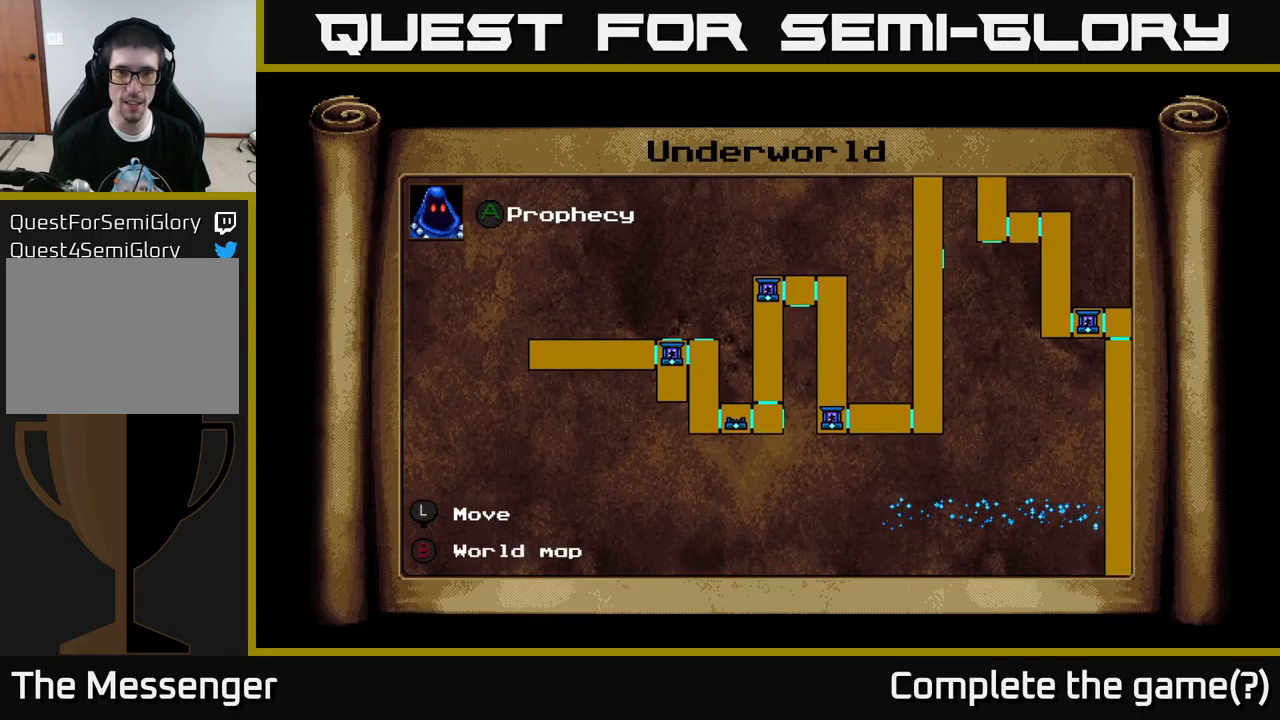
{"buttons": ["DPAD_UP", "DPAD_RIGHT"], "left_stick": "center", "right_stick": "center", "events": [[117, "DPAD_RIGHT", "down"], [267, "DPAD_UP", "down"]]}
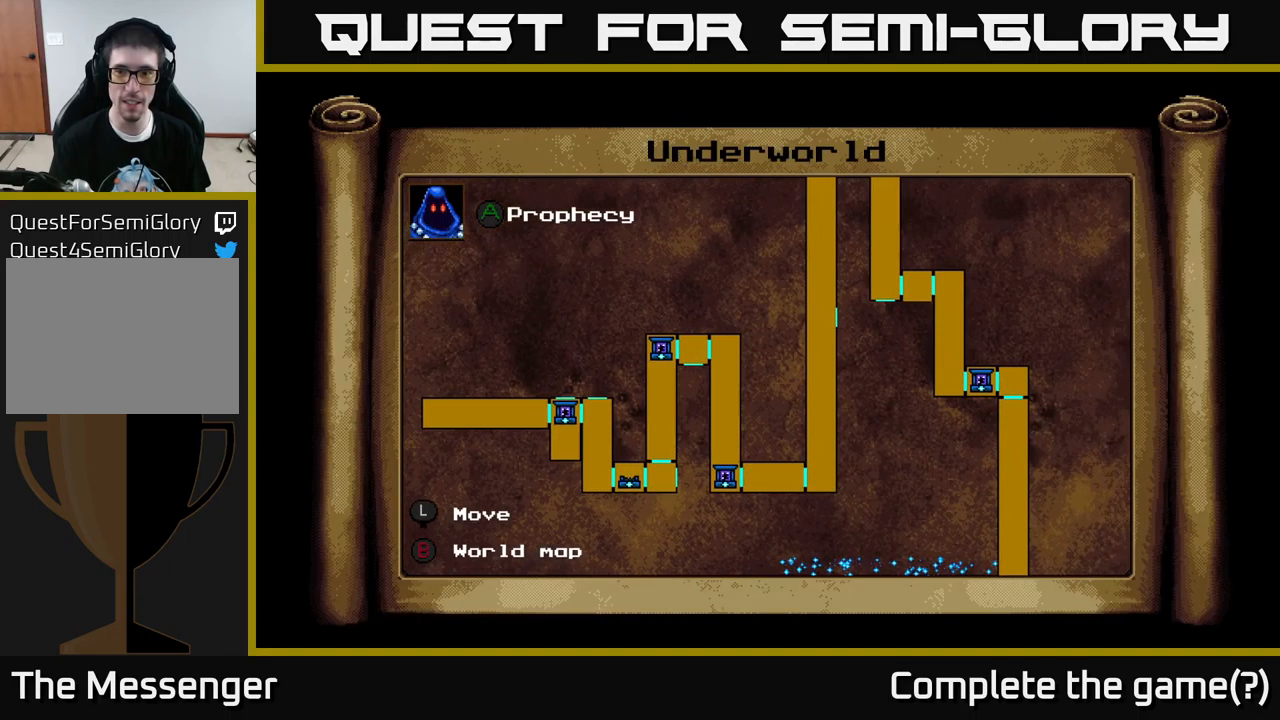
{"buttons": ["DPAD_UP", "DPAD_RIGHT"], "left_stick": "center", "right_stick": "center", "events": []}
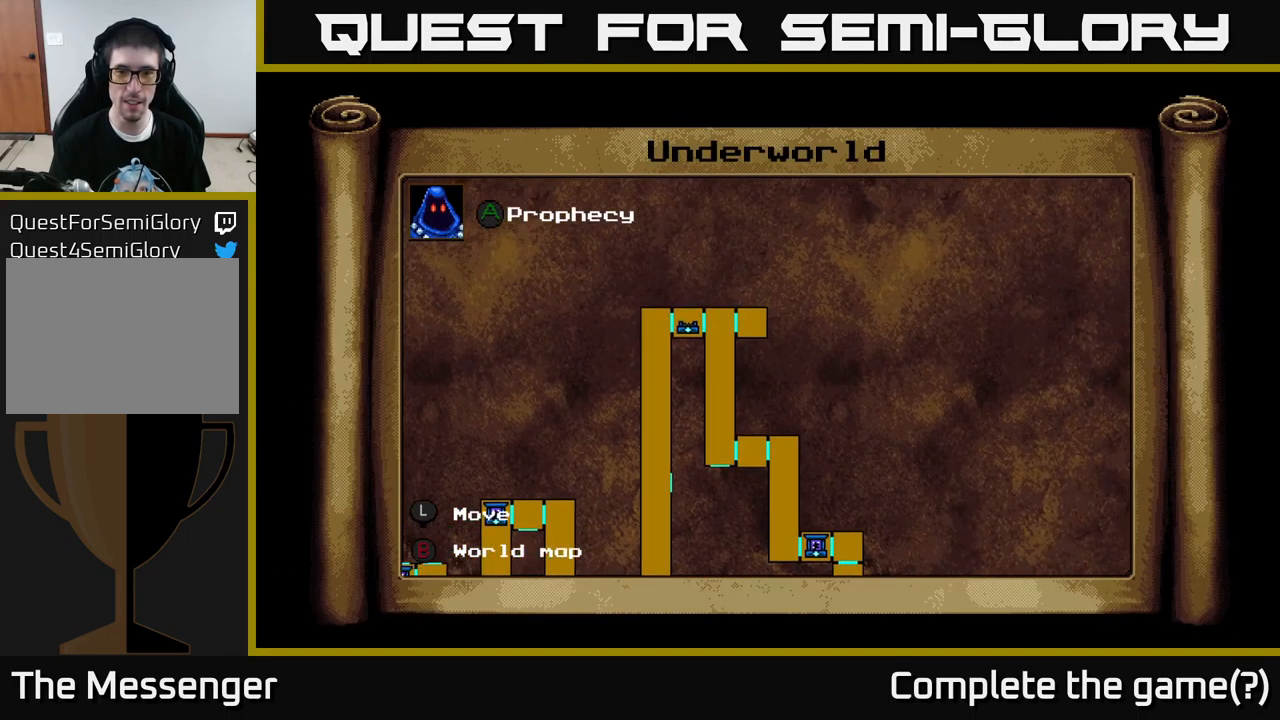
{"buttons": ["DPAD_DOWN"], "left_stick": "center", "right_stick": "center", "events": [[67, "DPAD_UP", "up"], [134, "DPAD_DOWN", "down"], [267, "DPAD_RIGHT", "up"]]}
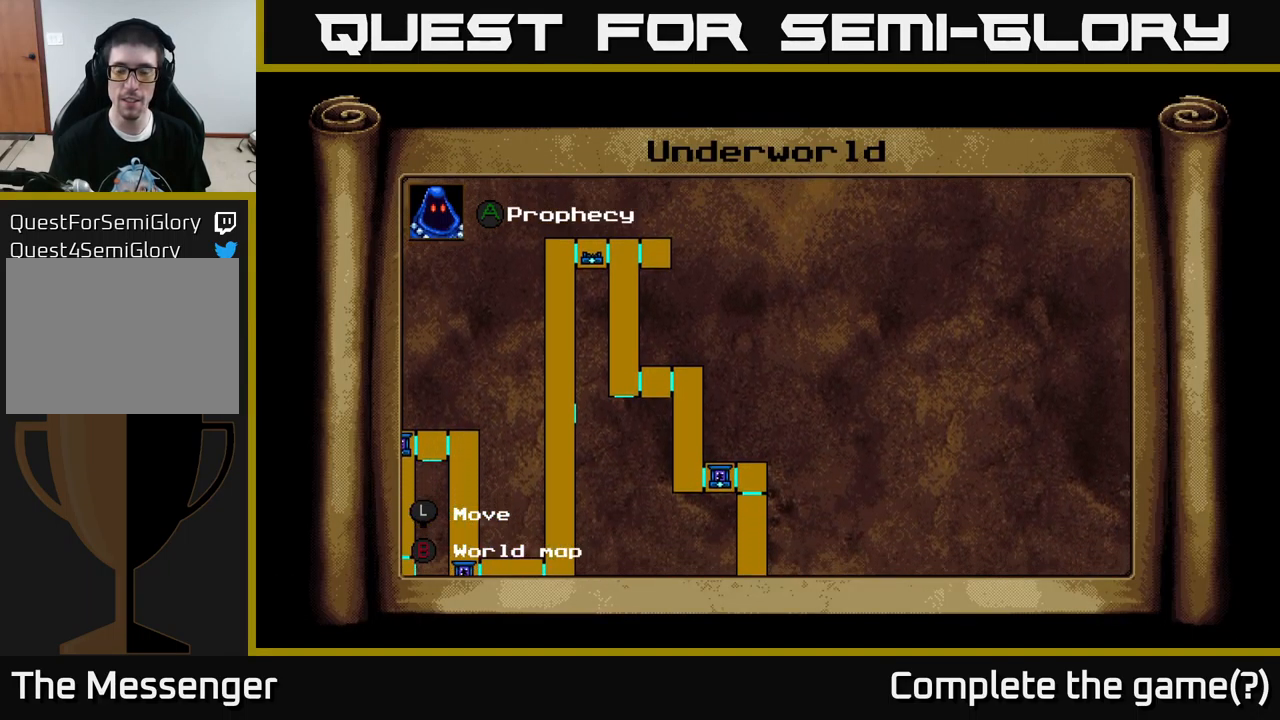
{"buttons": ["DPAD_DOWN", "DPAD_RIGHT"], "left_stick": "center", "right_stick": "center", "events": [[317, "DPAD_RIGHT", "down"]]}
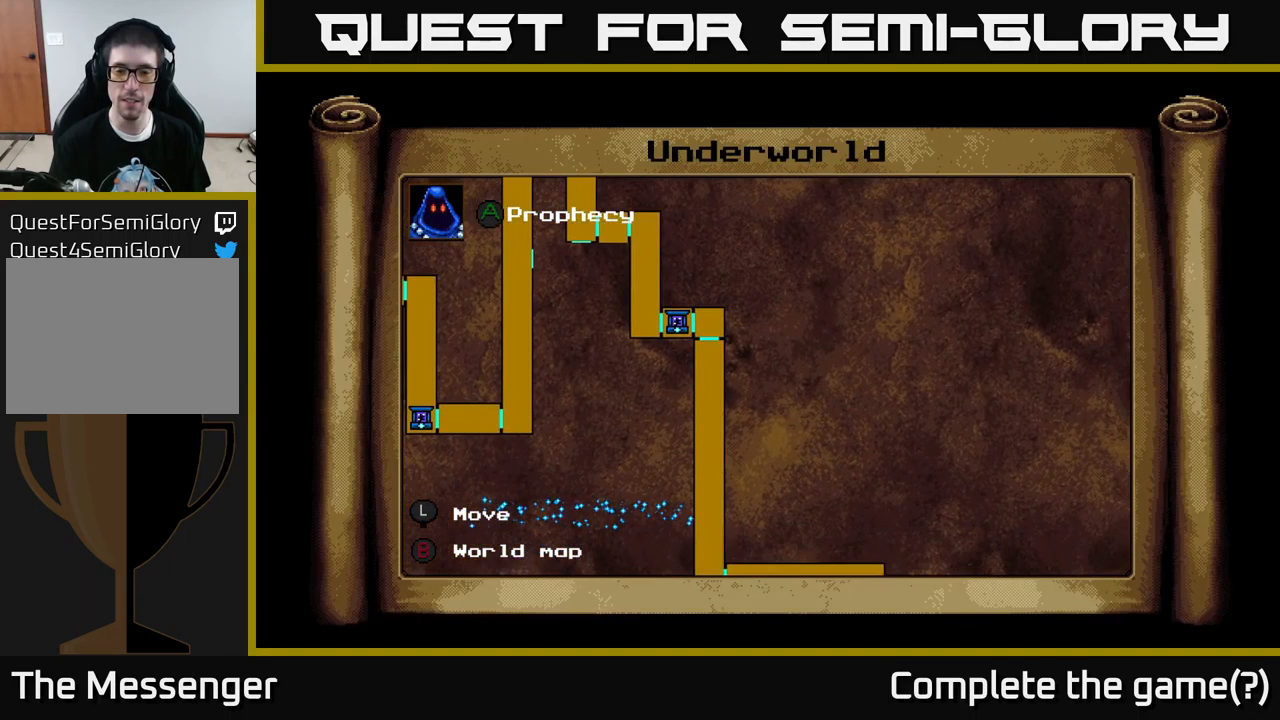
{"buttons": ["DPAD_DOWN", "DPAD_RIGHT"], "left_stick": "center", "right_stick": "center", "events": []}
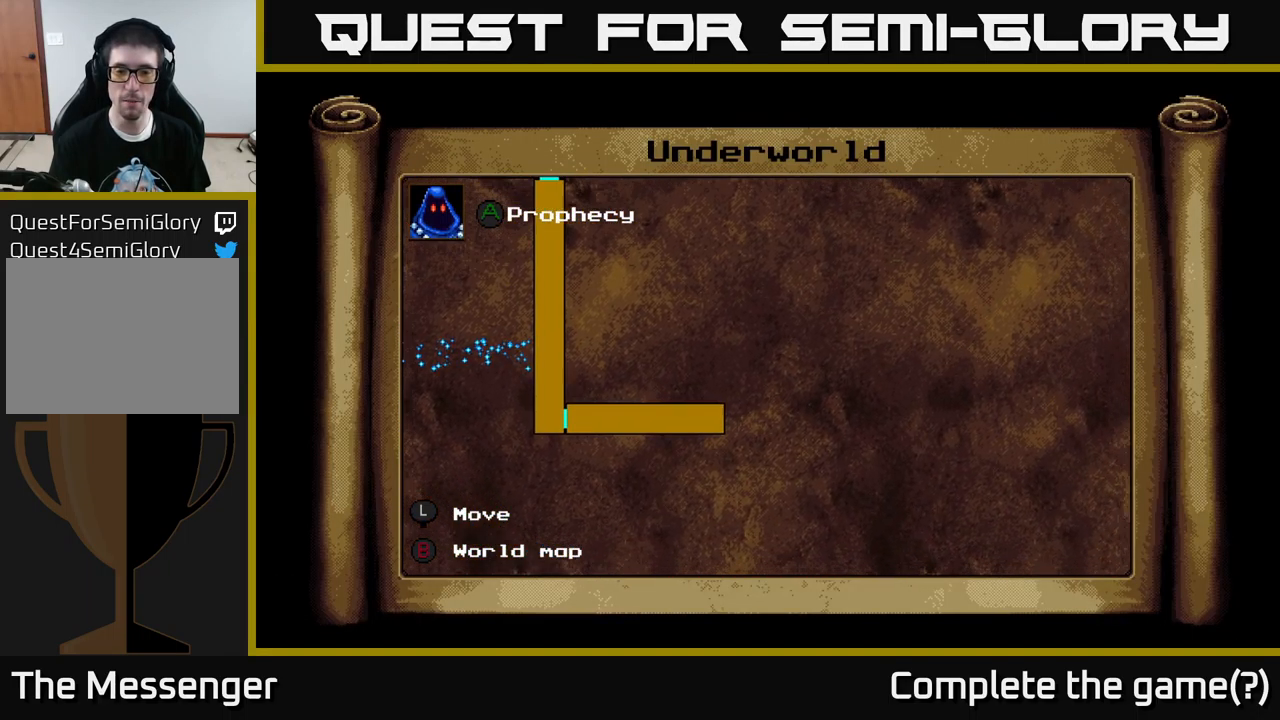
{"buttons": [], "left_stick": "center", "right_stick": "center", "events": [[34, "DPAD_RIGHT", "up"], [50, "DPAD_DOWN", "up"], [200, "B", "down"], [333, "B", "up"]]}
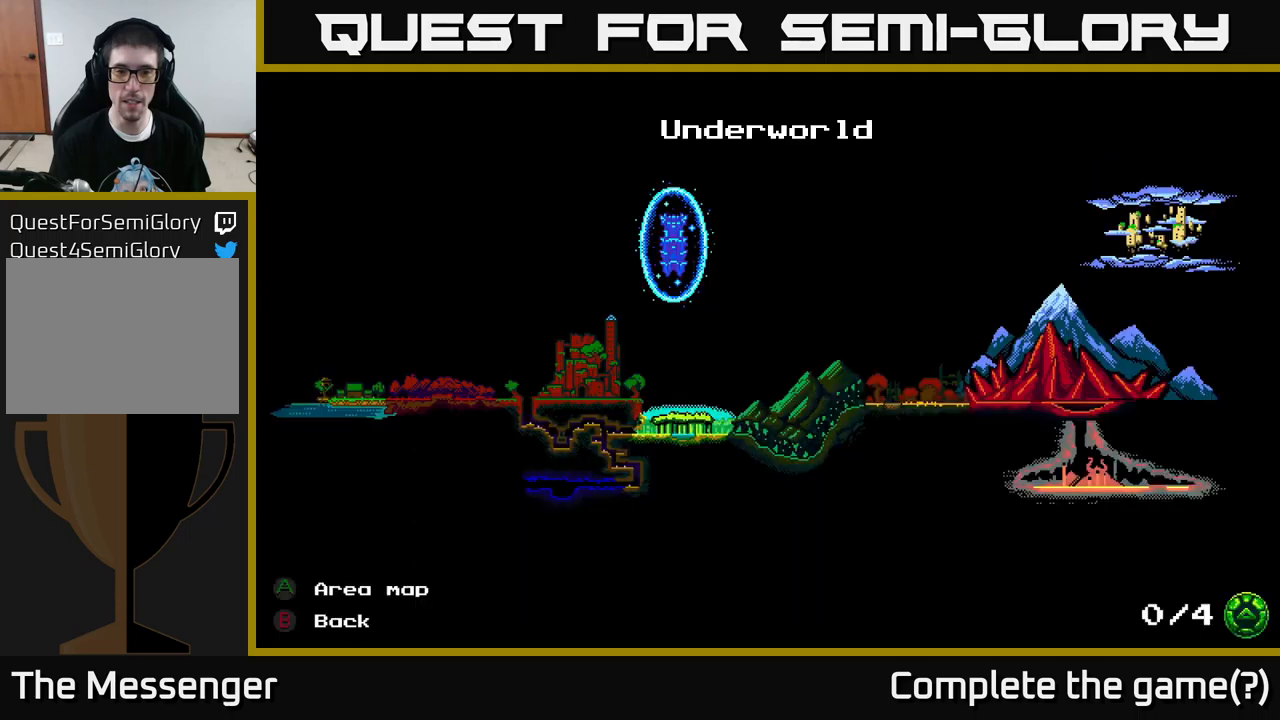
{"buttons": ["DPAD_LEFT"], "left_stick": "center", "right_stick": "center", "events": [[117, "DPAD_LEFT", "down"], [300, "B", "down"], [417, "B", "up"]]}
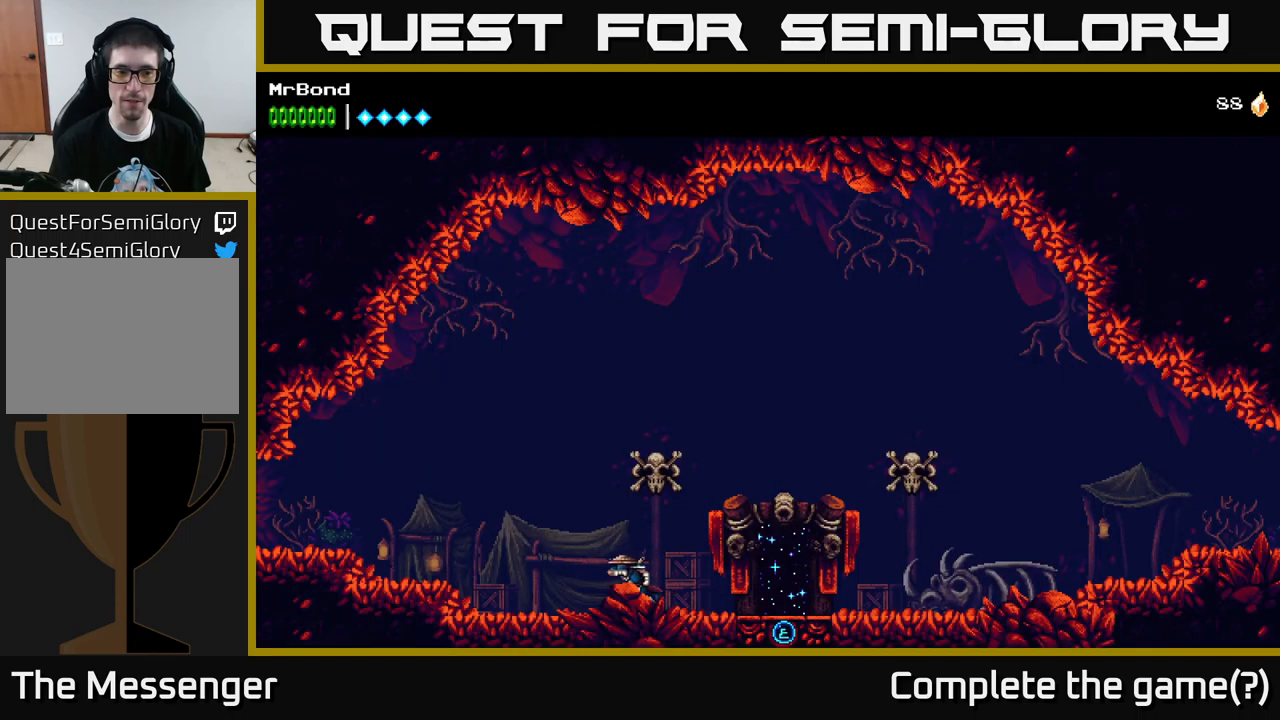
{"buttons": ["DPAD_LEFT"], "left_stick": "center", "right_stick": "center", "events": []}
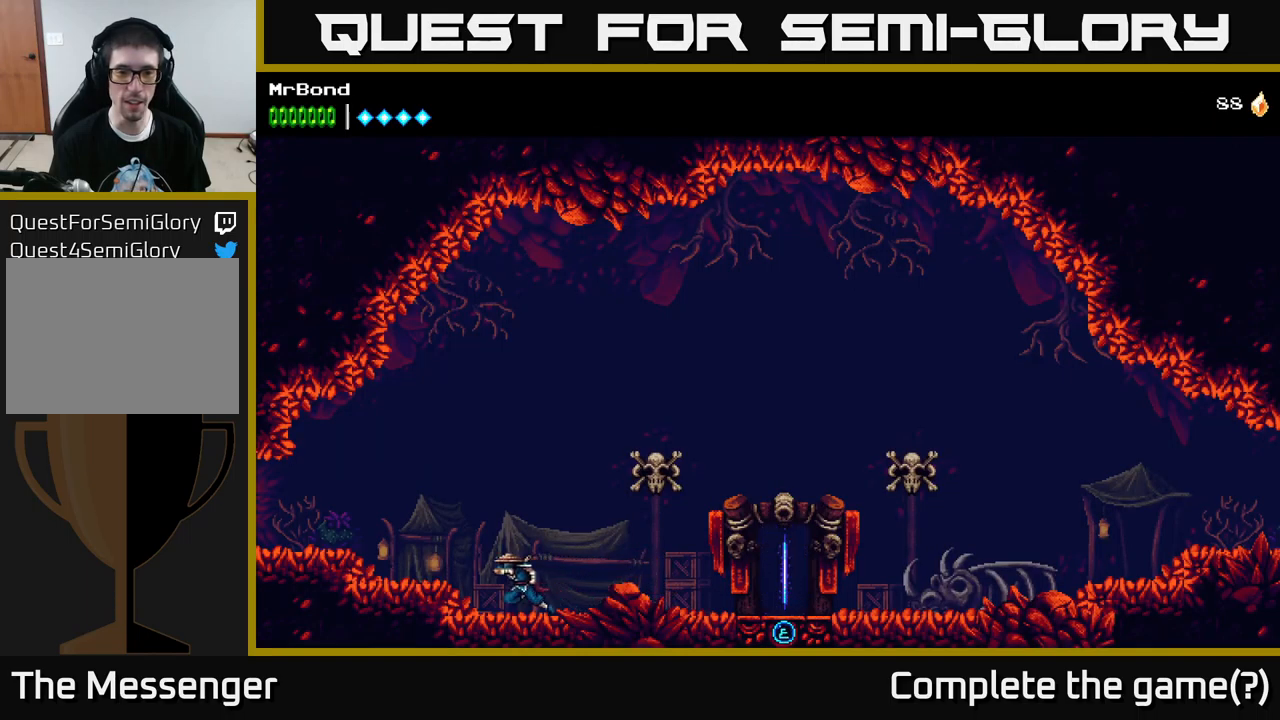
{"buttons": ["DPAD_LEFT"], "left_stick": "center", "right_stick": "center", "events": [[67, "A", "down"], [334, "A", "up"]]}
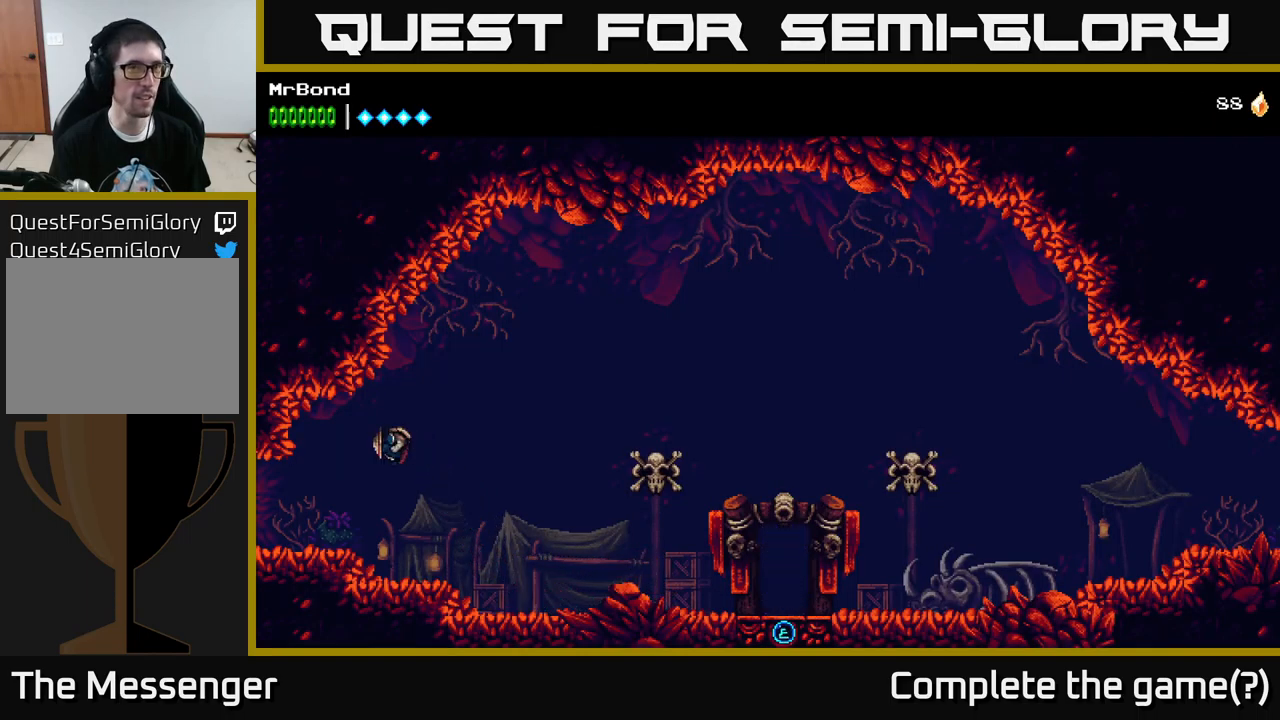
{"buttons": ["DPAD_LEFT"], "left_stick": "center", "right_stick": "center", "events": []}
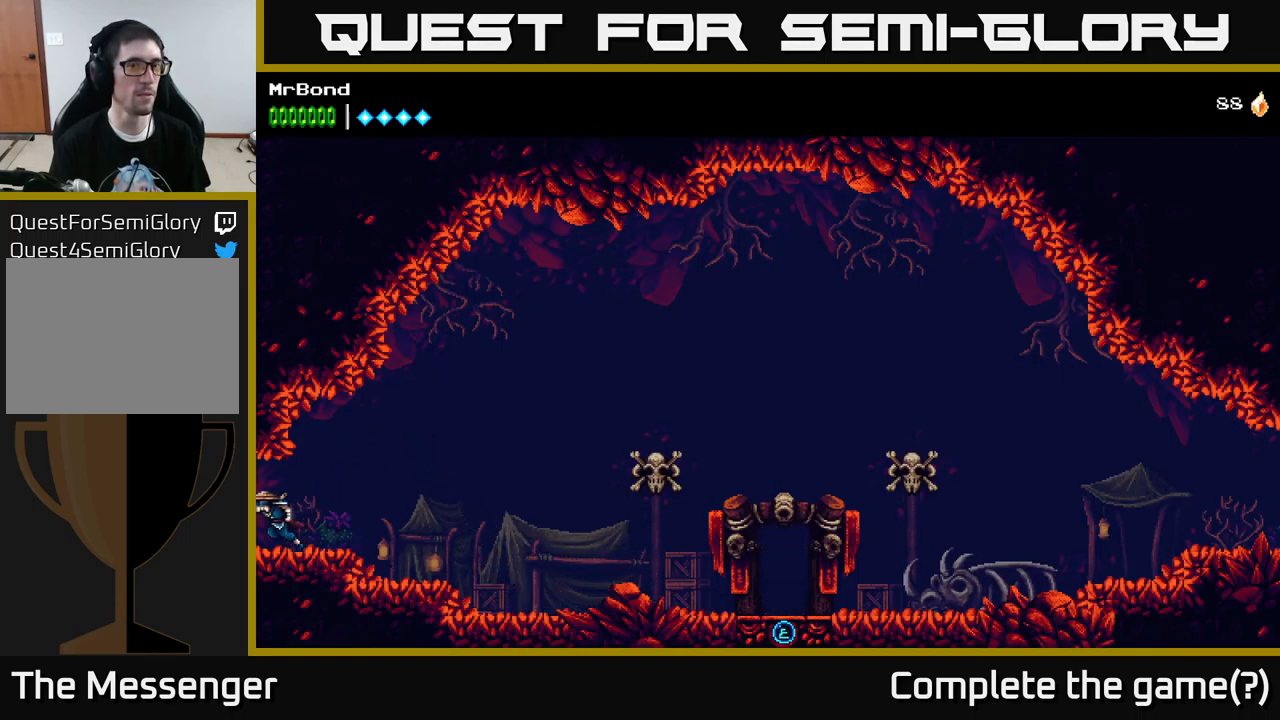
{"buttons": ["DPAD_LEFT"], "left_stick": "center", "right_stick": "center", "events": []}
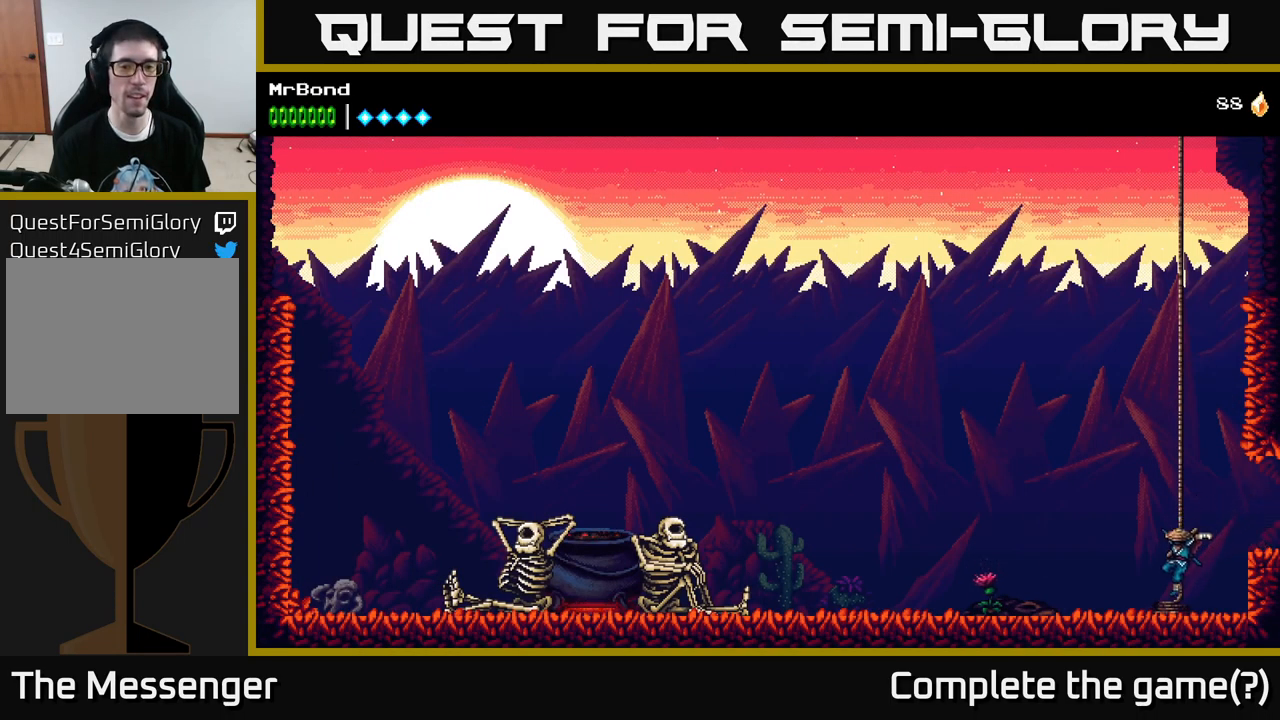
{"buttons": ["DPAD_LEFT"], "left_stick": "center", "right_stick": "center", "events": [[334, "A", "down"], [434, "A", "up"]]}
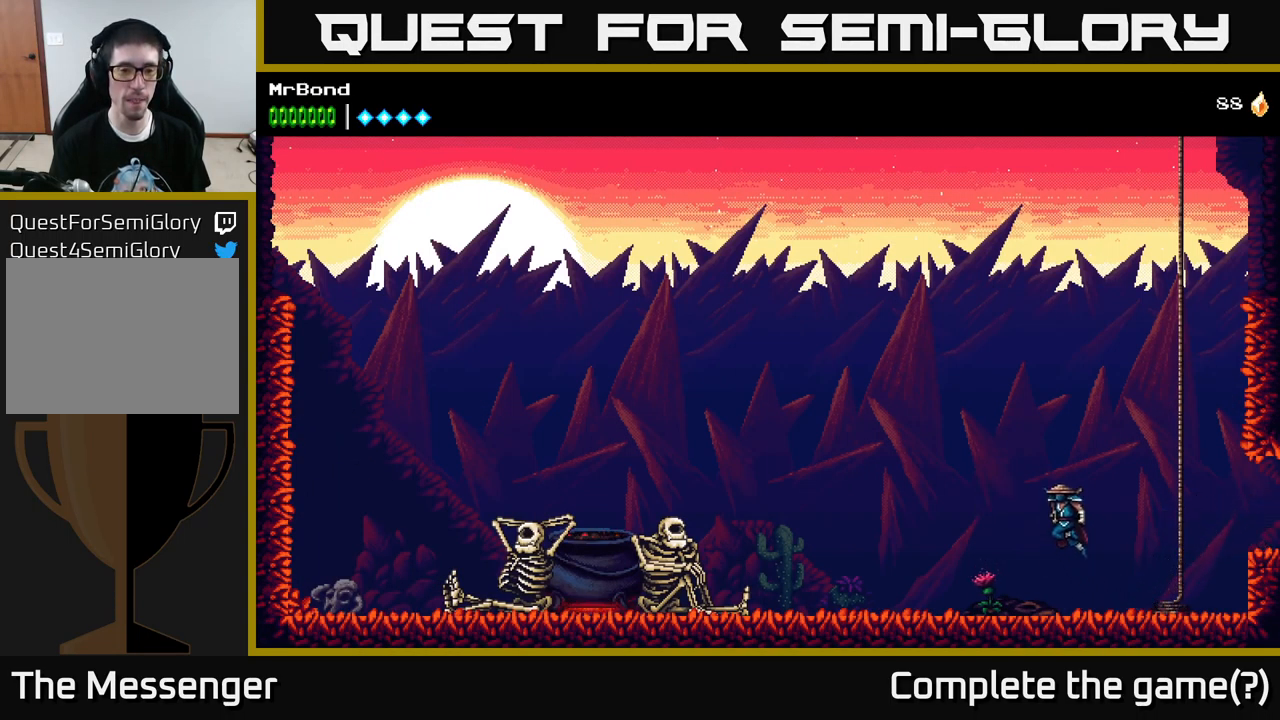
{"buttons": [], "left_stick": "center", "right_stick": "center", "events": [[417, "DPAD_LEFT", "up"]]}
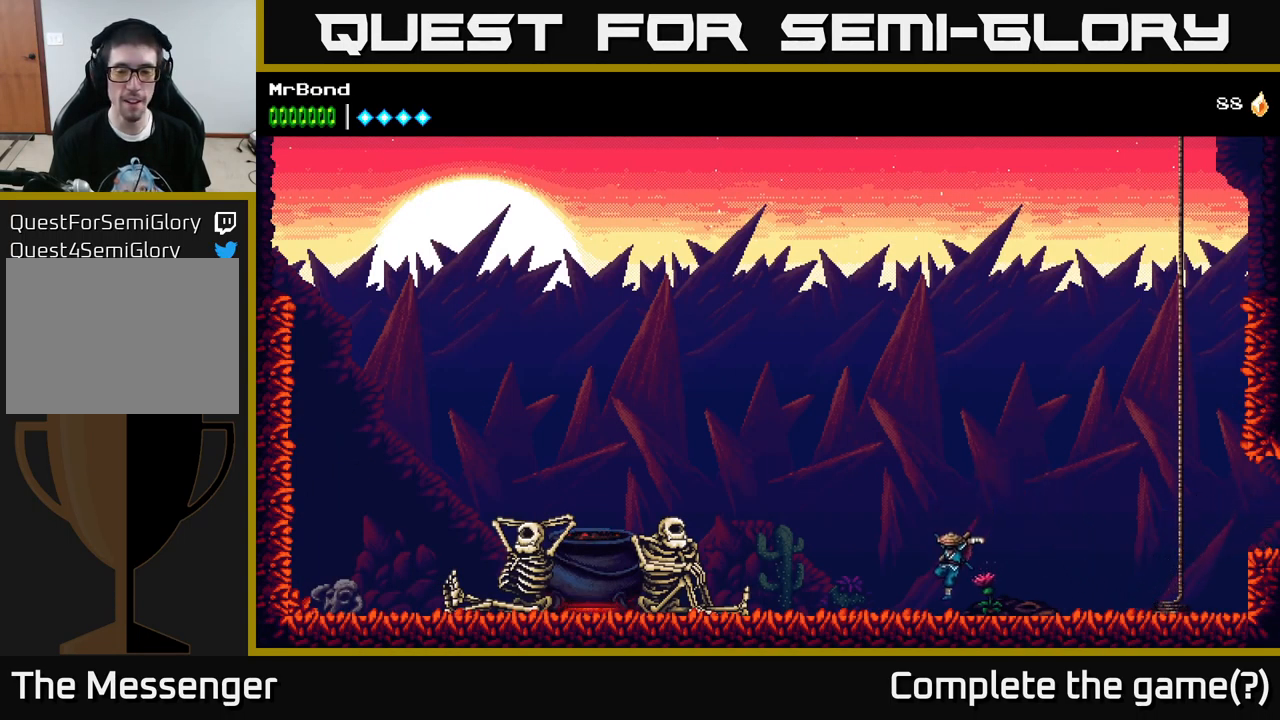
{"buttons": [], "left_stick": "center", "right_stick": "center", "events": [[284, "DPAD_RIGHT", "down"], [400, "DPAD_RIGHT", "up"]]}
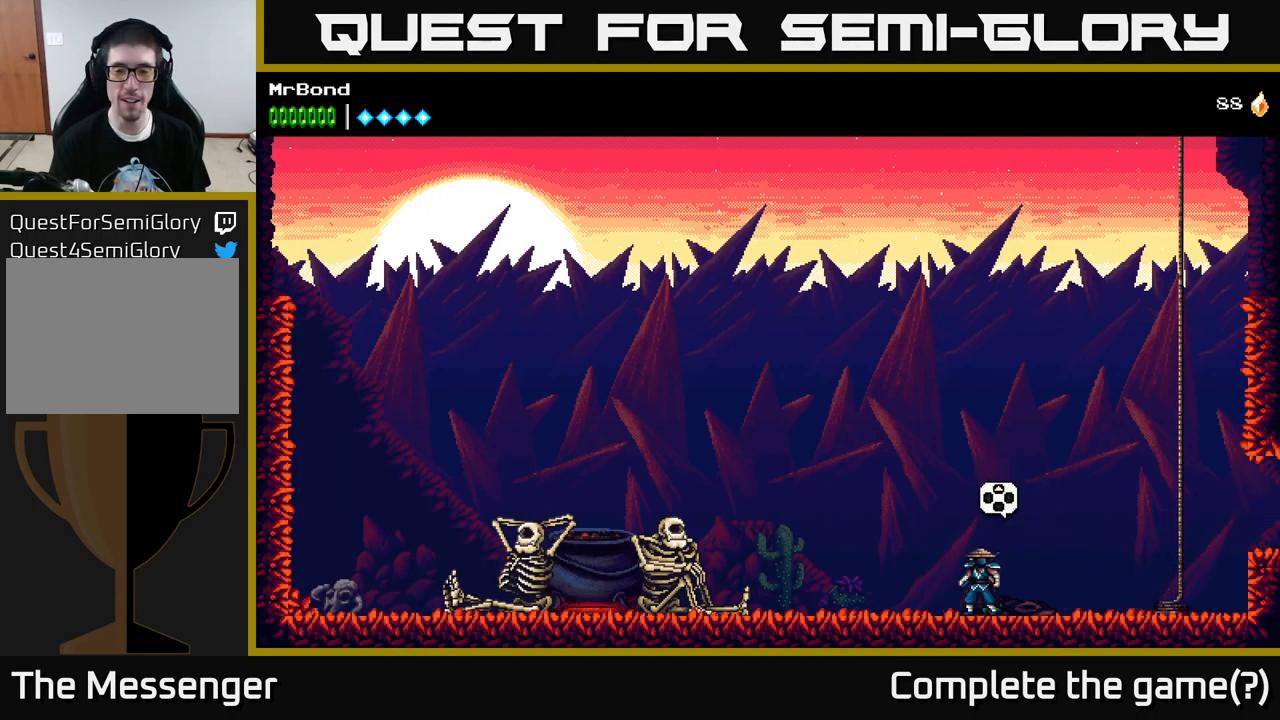
{"buttons": [], "left_stick": "center", "right_stick": "center", "events": [[200, "DPAD_UP", "down"], [300, "DPAD_UP", "up"]]}
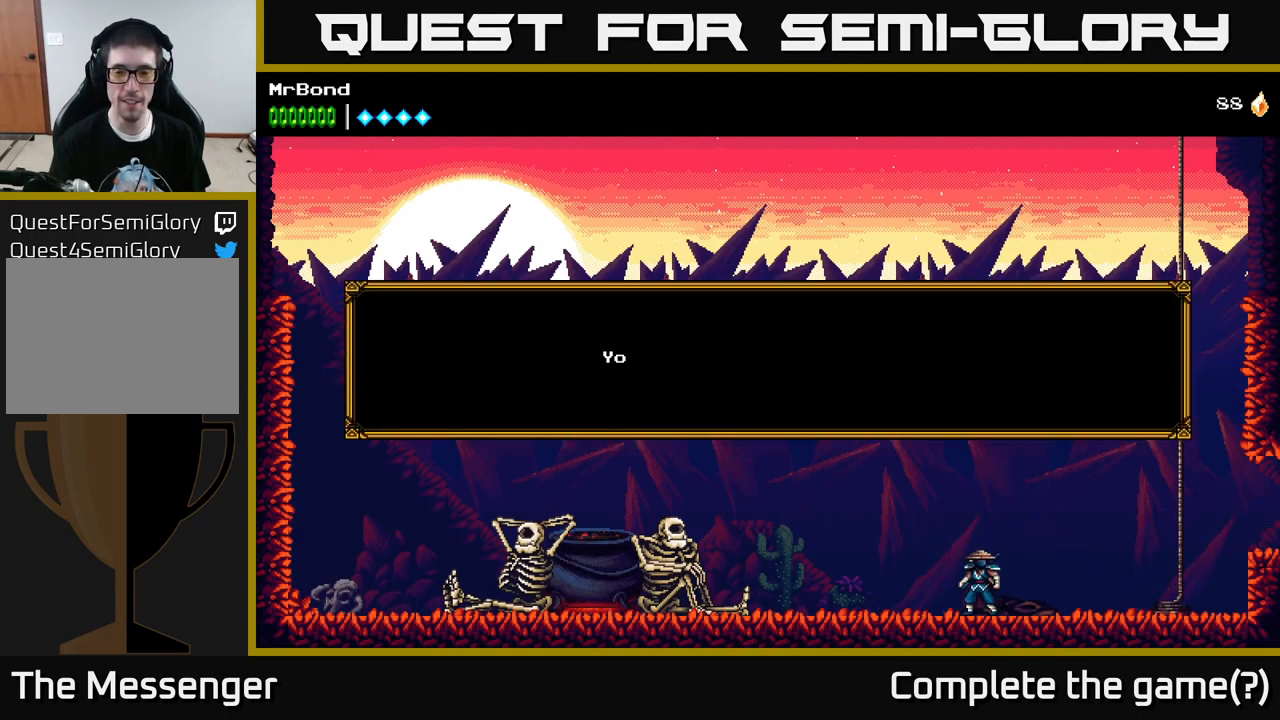
{"buttons": [], "left_stick": "center", "right_stick": "center", "events": []}
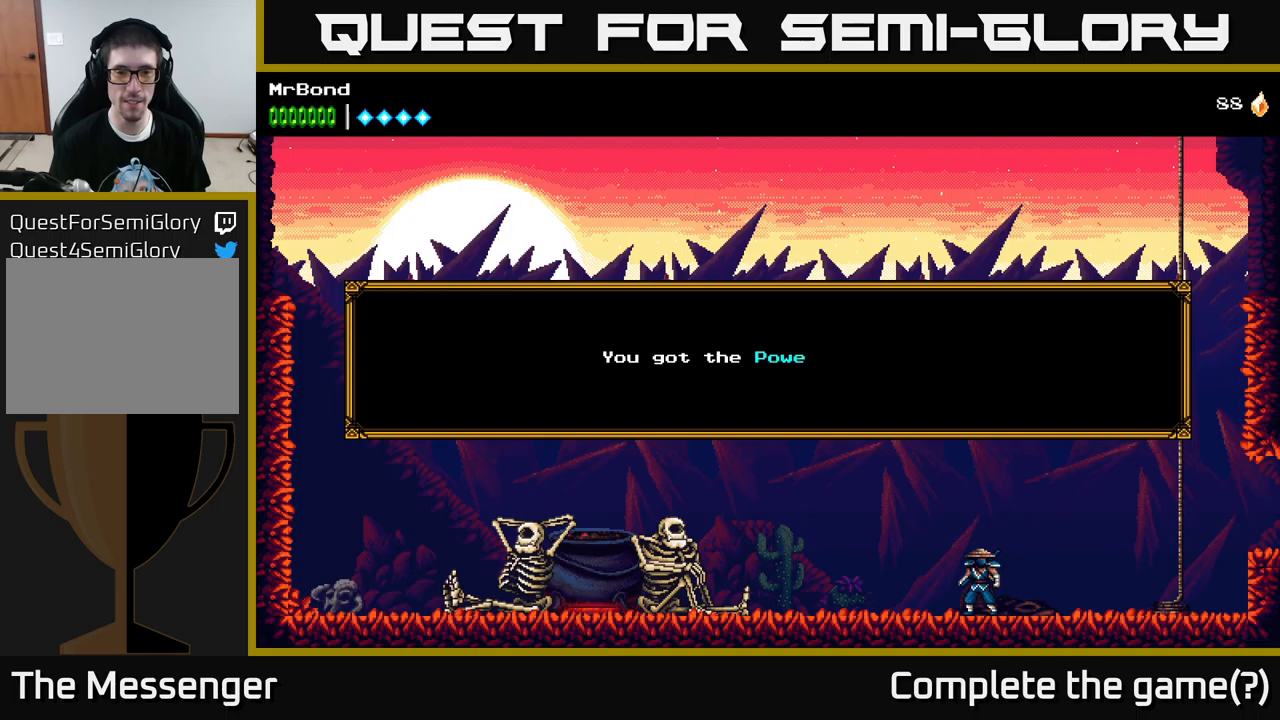
{"buttons": [], "left_stick": "center", "right_stick": "center", "events": [[117, "A", "down"], [333, "A", "up"]]}
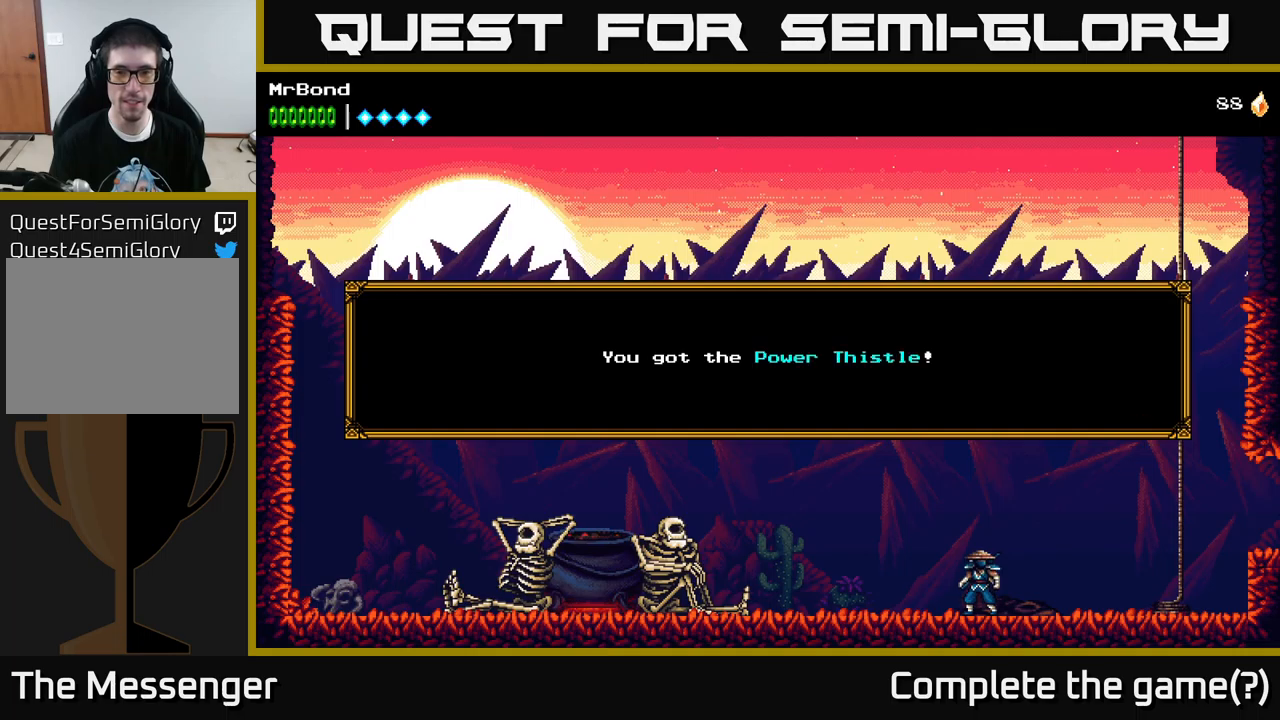
{"buttons": [], "left_stick": "center", "right_stick": "center", "events": [[233, "A", "down"], [417, "A", "up"]]}
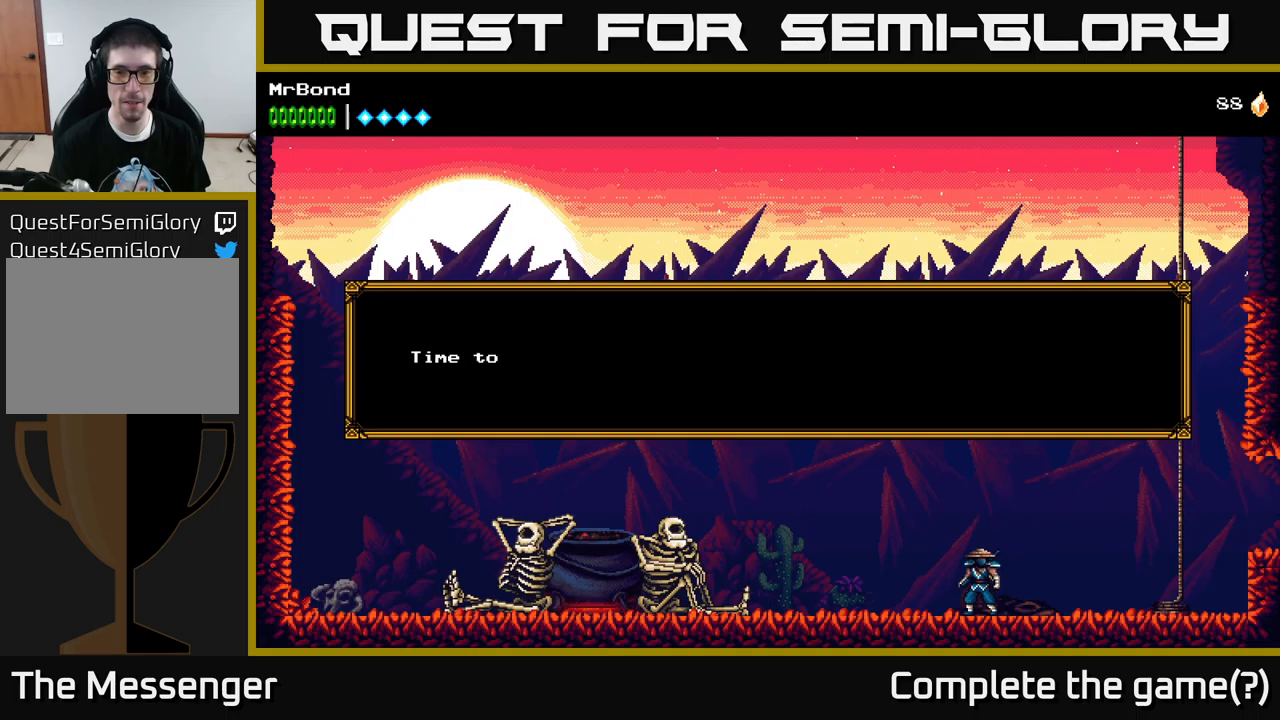
{"buttons": ["A"], "left_stick": "center", "right_stick": "center", "events": [[33, "DPAD_LEFT", "down"], [250, "DPAD_LEFT", "up"], [367, "A", "down"]]}
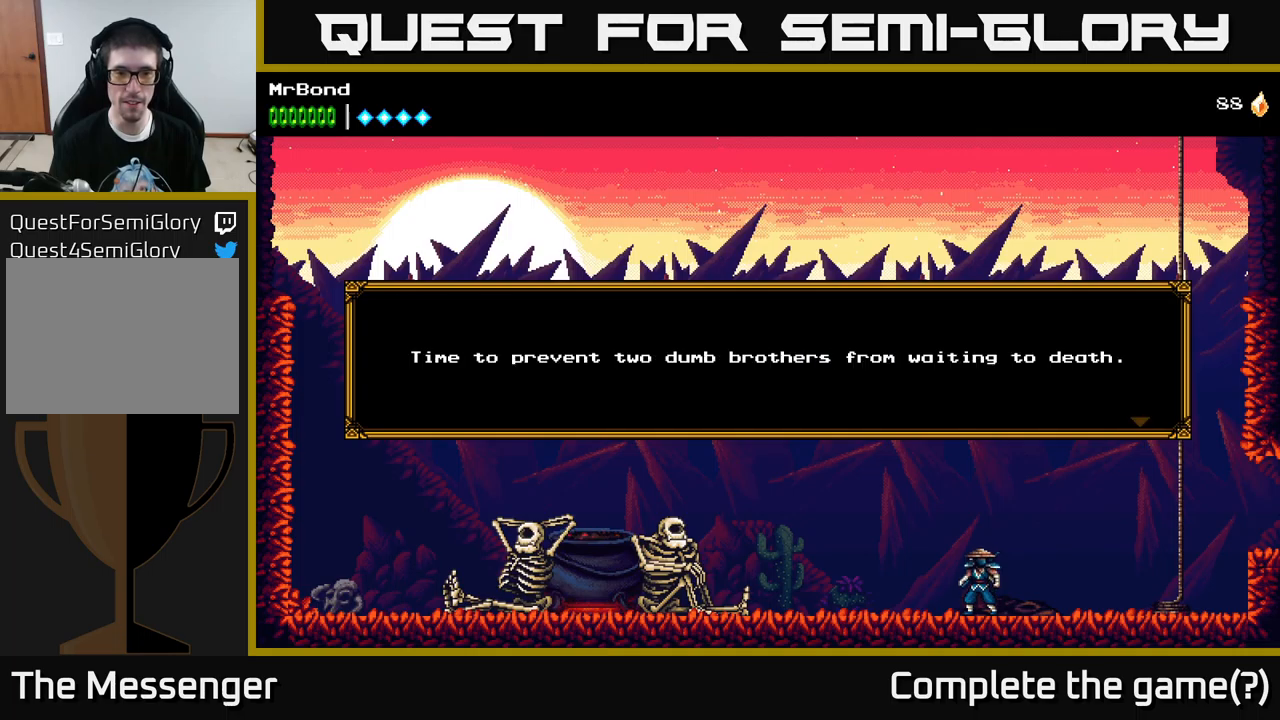
{"buttons": [], "left_stick": "center", "right_stick": "center", "events": [[117, "A", "up"]]}
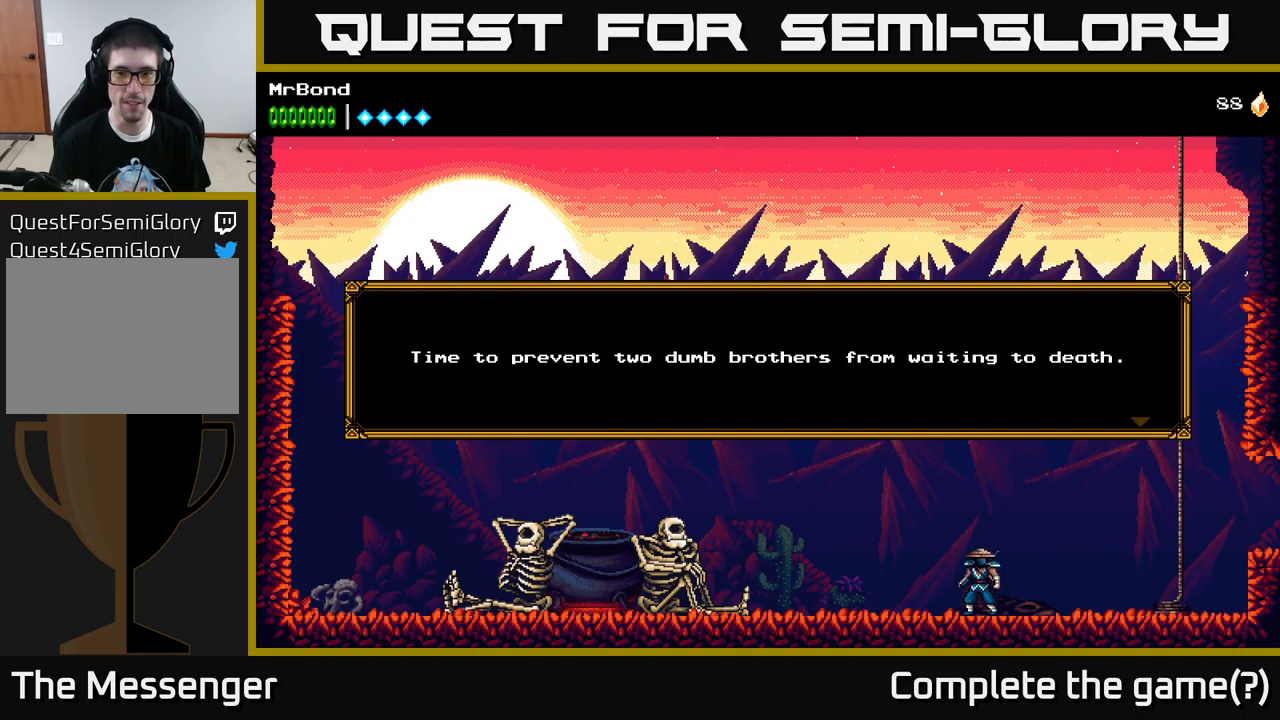
{"buttons": ["A"], "left_stick": "center", "right_stick": "center", "events": [[433, "A", "down"]]}
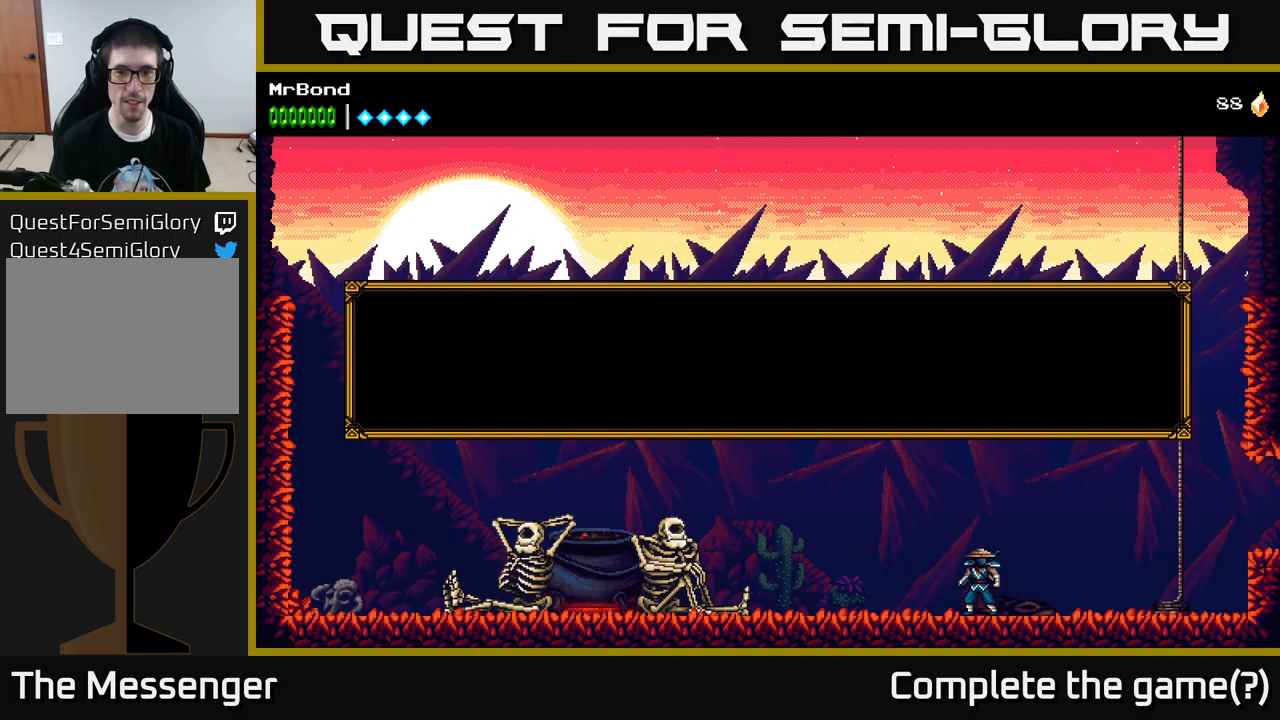
{"buttons": ["DPAD_LEFT"], "left_stick": "center", "right_stick": "center", "events": [[100, "A", "up"], [100, "DPAD_LEFT", "down"]]}
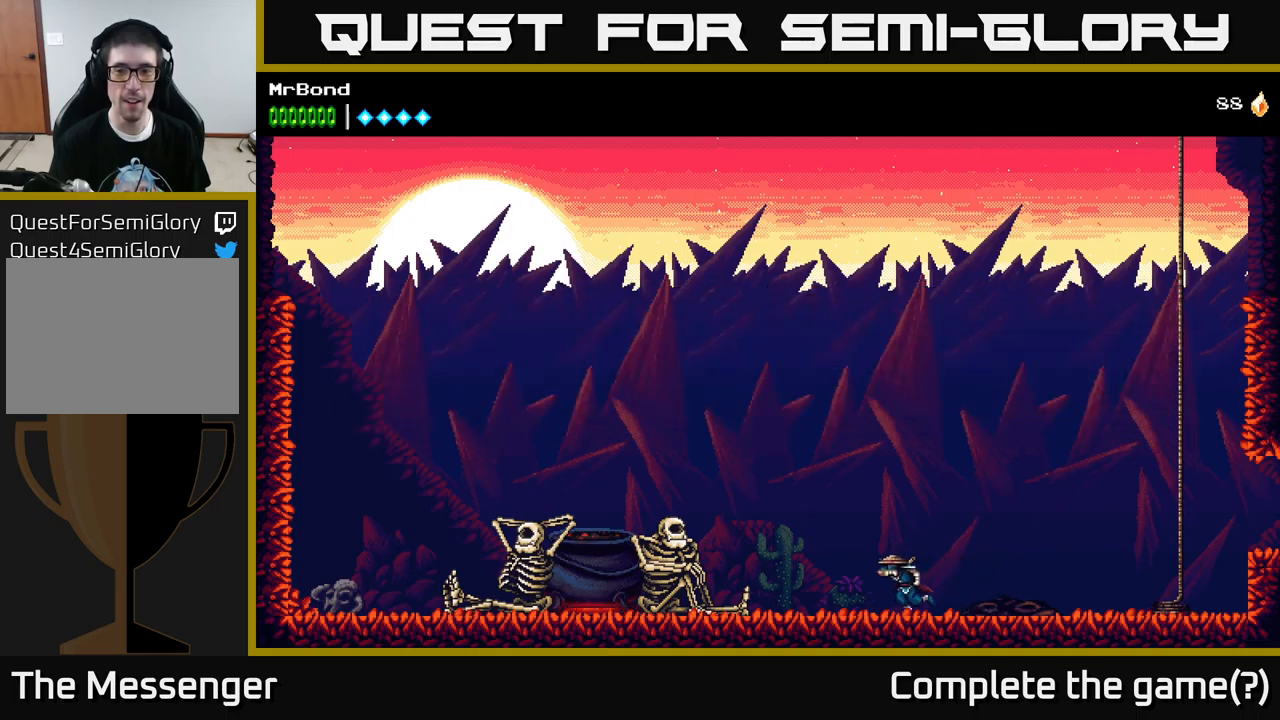
{"buttons": ["DPAD_RIGHT"], "left_stick": "center", "right_stick": "center", "events": [[300, "DPAD_LEFT", "up"], [317, "DPAD_RIGHT", "down"]]}
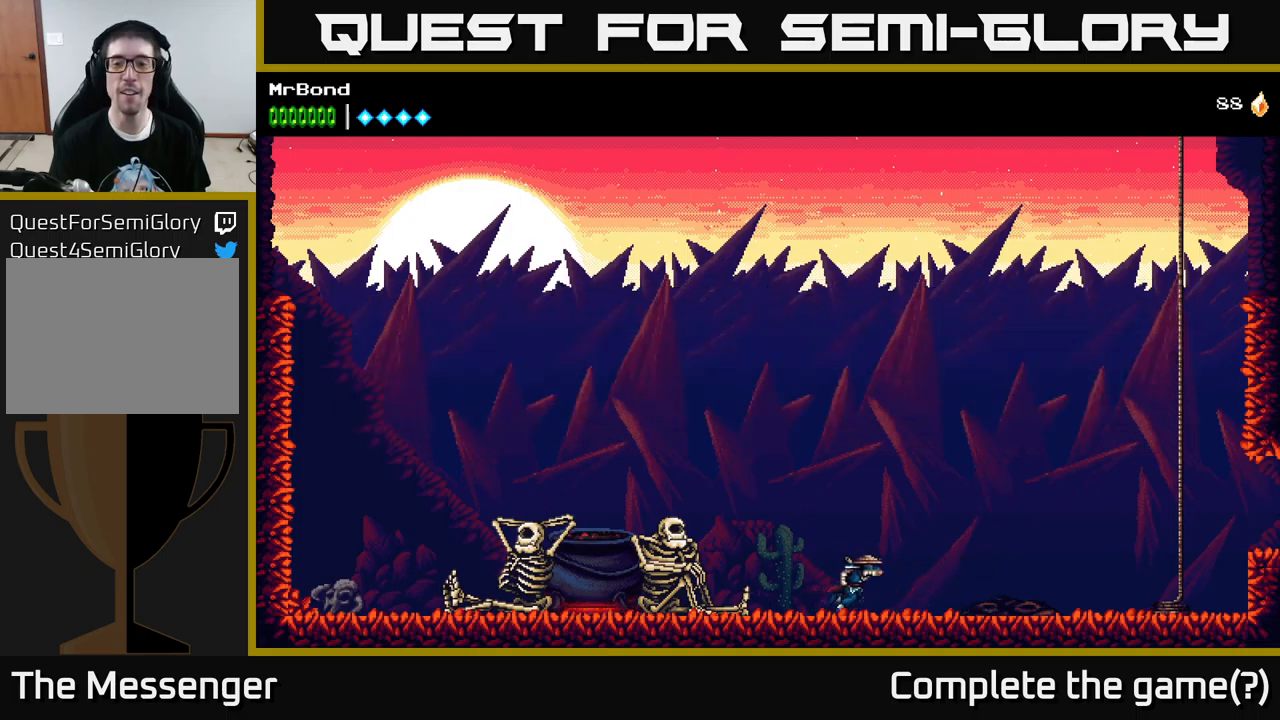
{"buttons": ["A", "DPAD_LEFT"], "left_stick": "center", "right_stick": "center", "events": [[50, "DPAD_RIGHT", "up"], [117, "DPAD_LEFT", "down"], [350, "A", "down"]]}
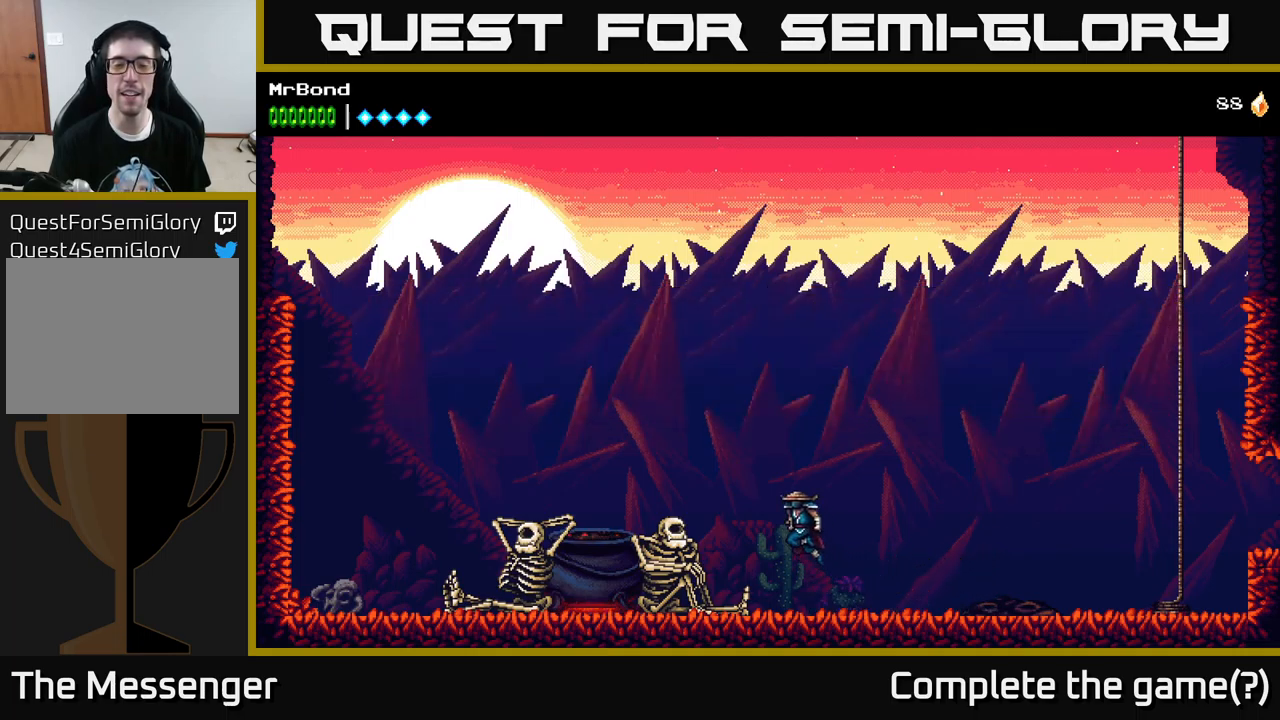
{"buttons": ["X"], "left_stick": "center", "right_stick": "center", "events": [[17, "A", "up"], [100, "DPAD_LEFT", "up"], [317, "X", "down"]]}
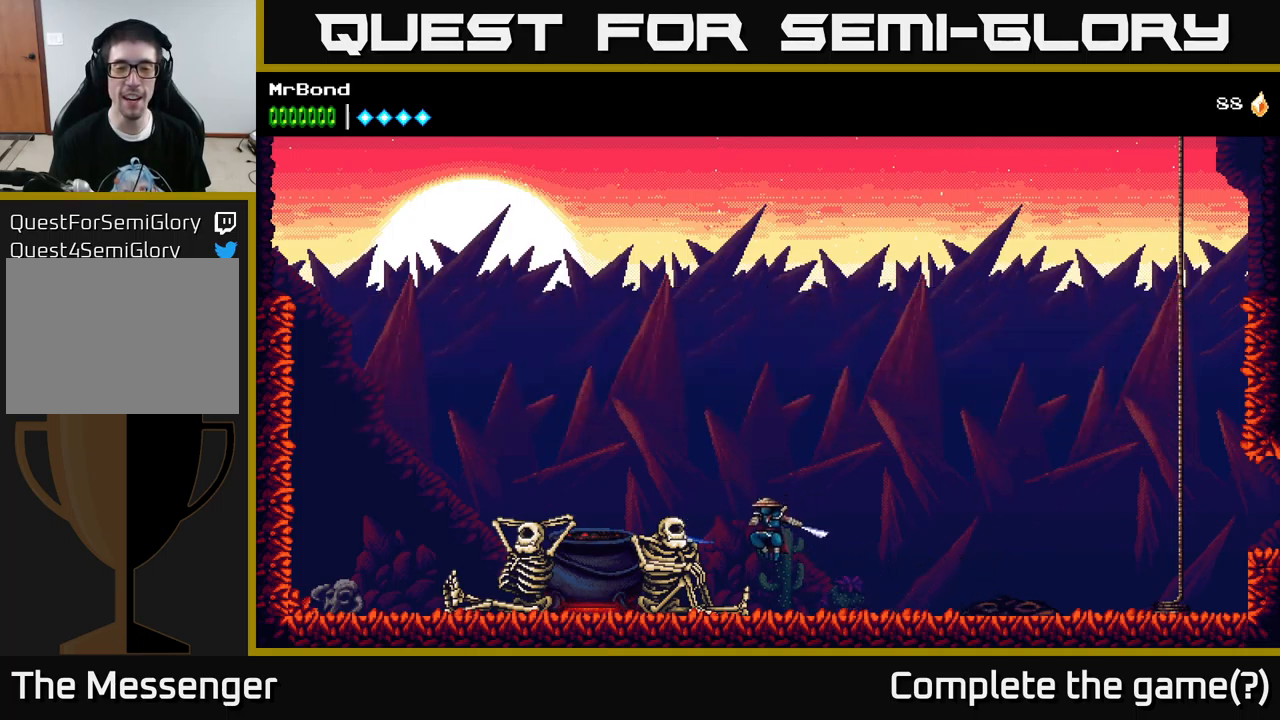
{"buttons": ["DPAD_RIGHT"], "left_stick": "center", "right_stick": "center", "events": [[17, "X", "up"], [400, "DPAD_RIGHT", "down"]]}
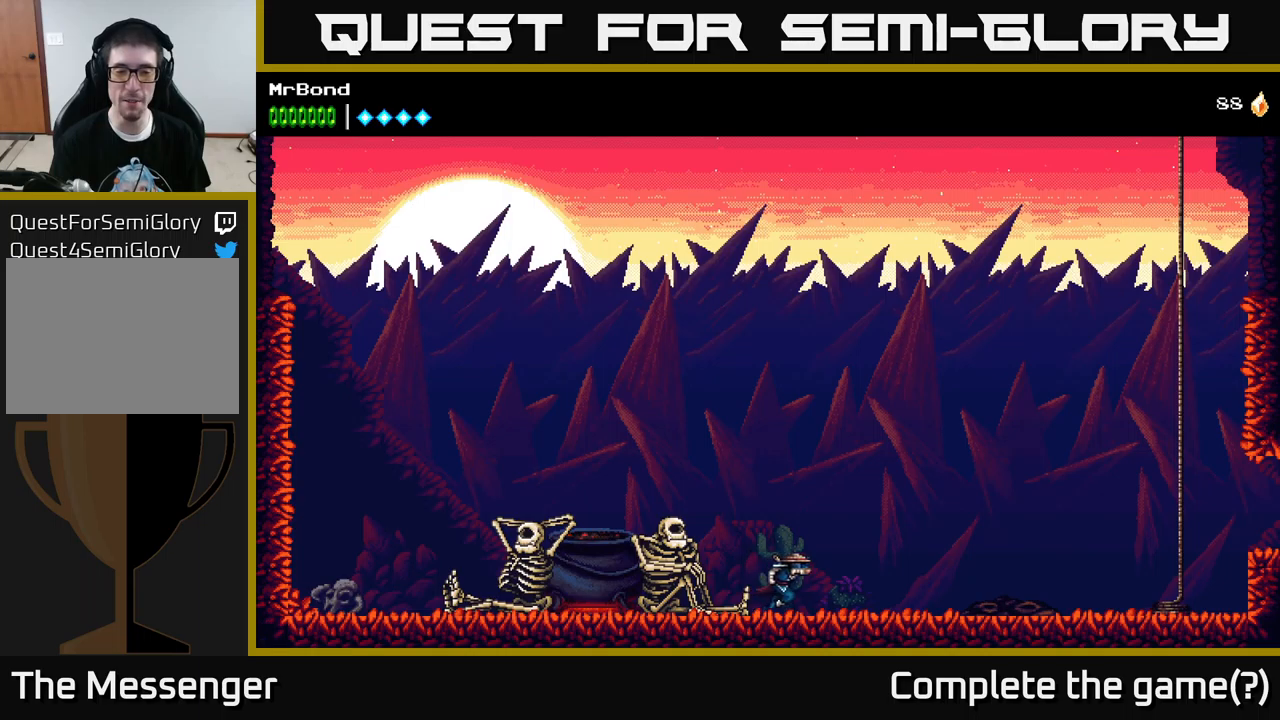
{"buttons": ["DPAD_LEFT"], "left_stick": "center", "right_stick": "center", "events": [[350, "DPAD_RIGHT", "up"], [400, "DPAD_LEFT", "down"]]}